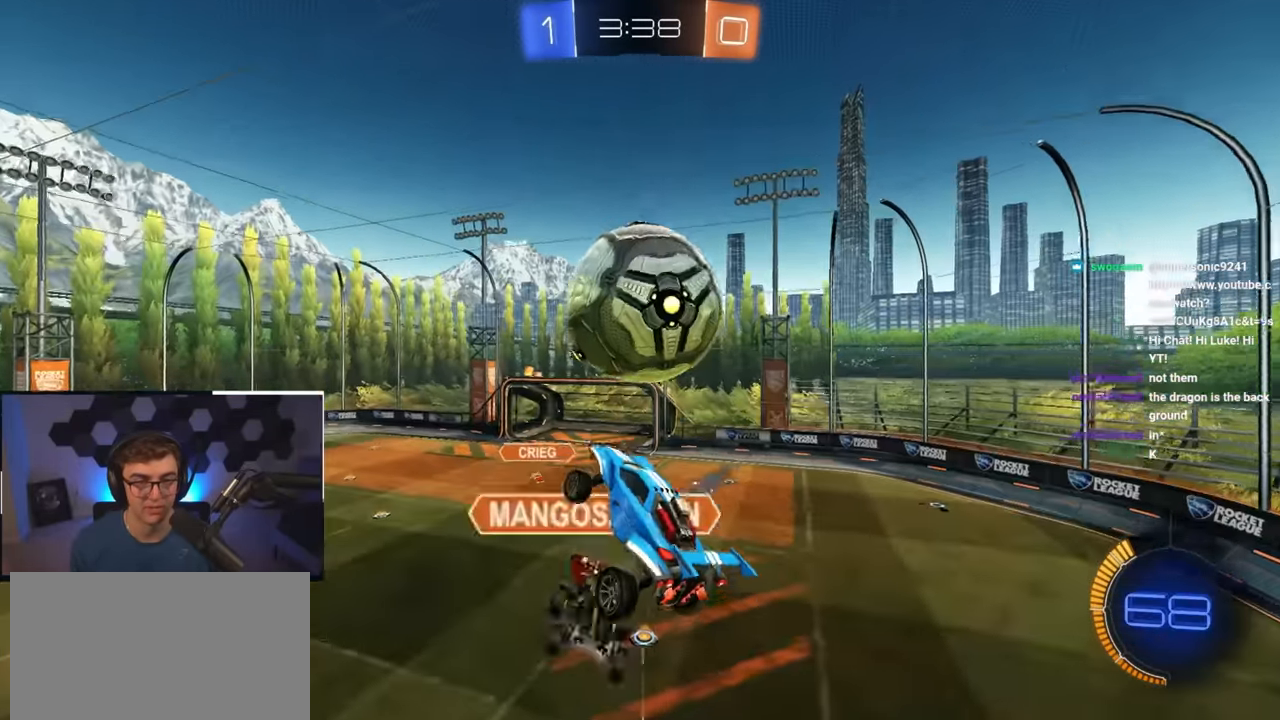
Gameplay with a controller (PlayStation layout); each line is a JSON object with the inputs held at the frame after it. "events" lists button and stick changes between this image and that frame as [ms after this image, input, new state], when the widget could be followed in between.
{"buttons": [], "left_stick": "center", "right_stick": "center", "events": [[100, "left_stick", "down"], [250, "left_stick", "center"]]}
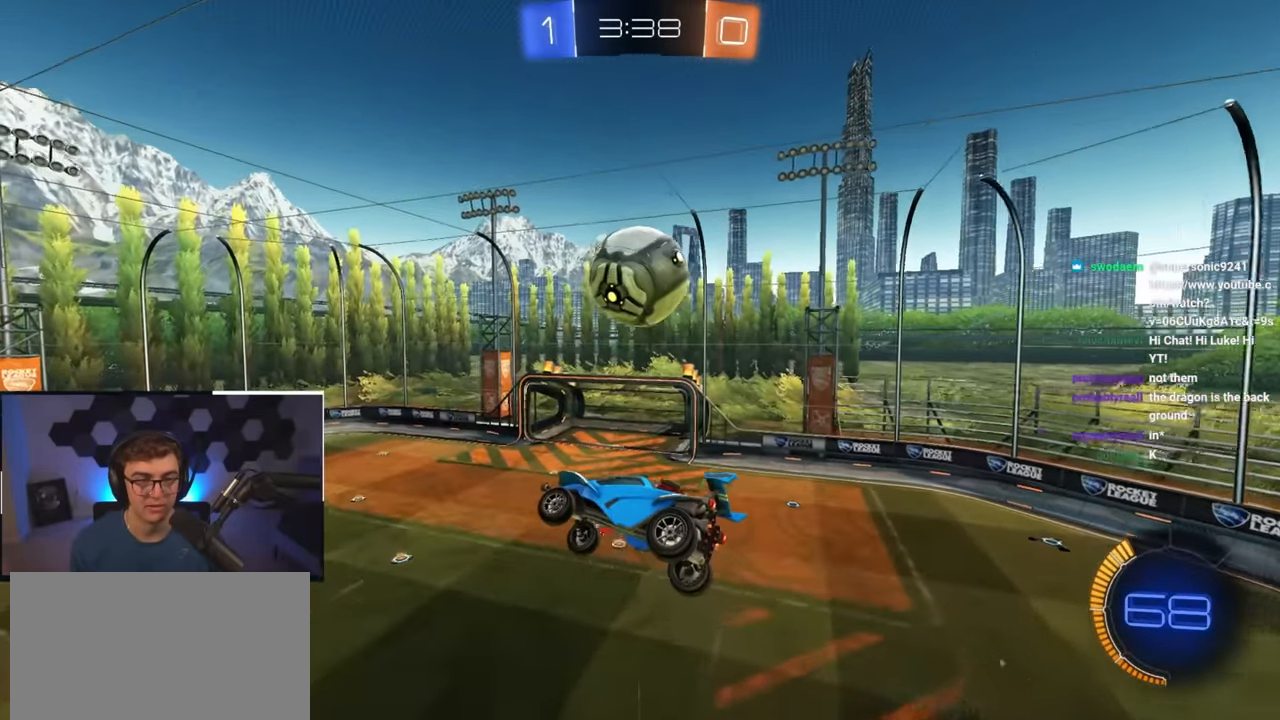
{"buttons": [], "left_stick": "center", "right_stick": "center", "events": [[50, "TRIANGLE", "down"], [183, "TRIANGLE", "up"]]}
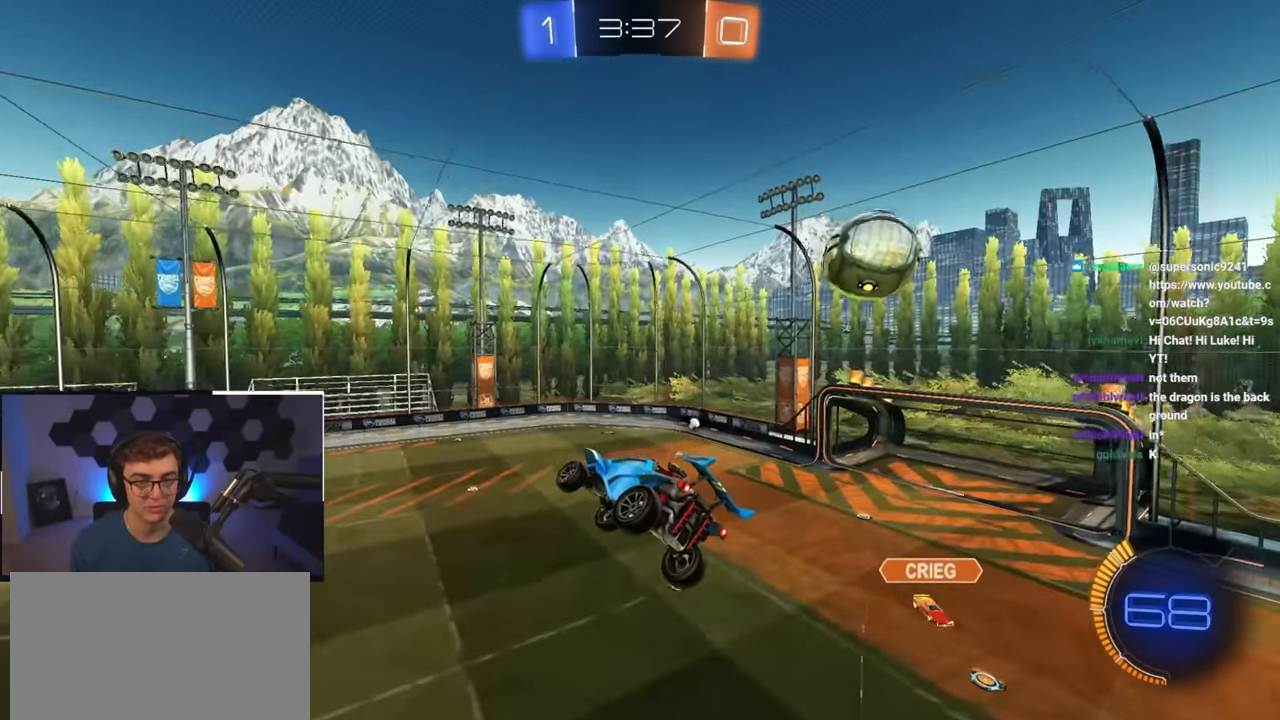
{"buttons": [], "left_stick": "center", "right_stick": "center", "events": [[67, "TRIANGLE", "down"], [133, "TRIANGLE", "up"], [417, "left_stick", "right"], [500, "left_stick", "center"]]}
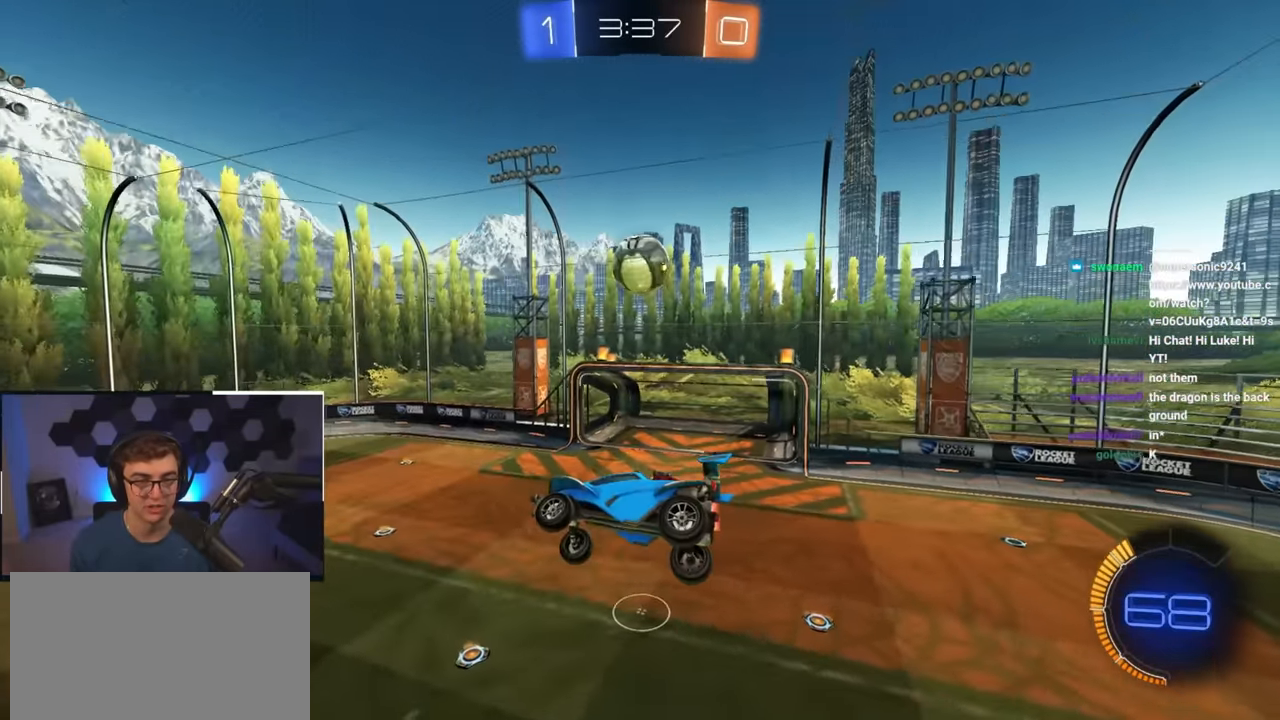
{"buttons": [], "left_stick": "center", "right_stick": "center", "events": [[233, "left_stick", "down-left"], [283, "R1", "down"], [400, "left_stick", "center"], [450, "R1", "up"]]}
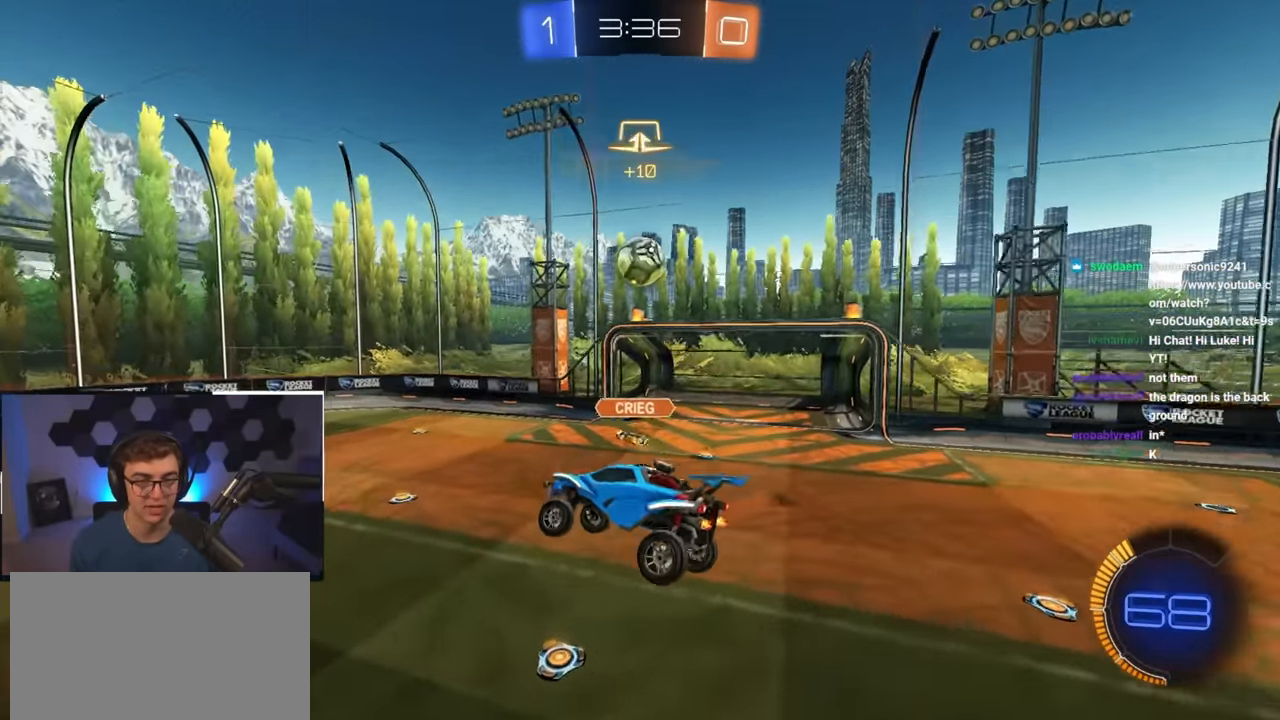
{"buttons": [], "left_stick": "up-left", "right_stick": "center", "events": [[67, "left_stick", "left"], [167, "left_stick", "center"], [350, "left_stick", "up-left"]]}
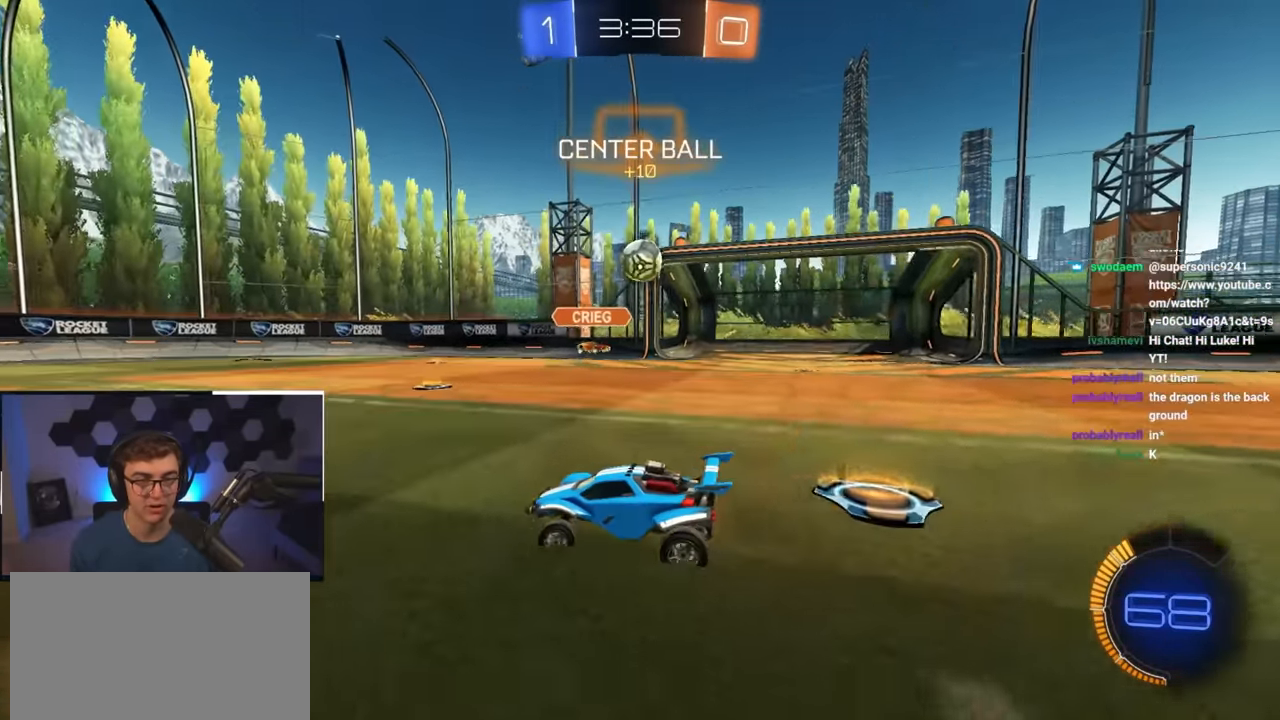
{"buttons": [], "left_stick": "up-left", "right_stick": "center", "events": [[333, "TRIANGLE", "down"], [467, "TRIANGLE", "up"]]}
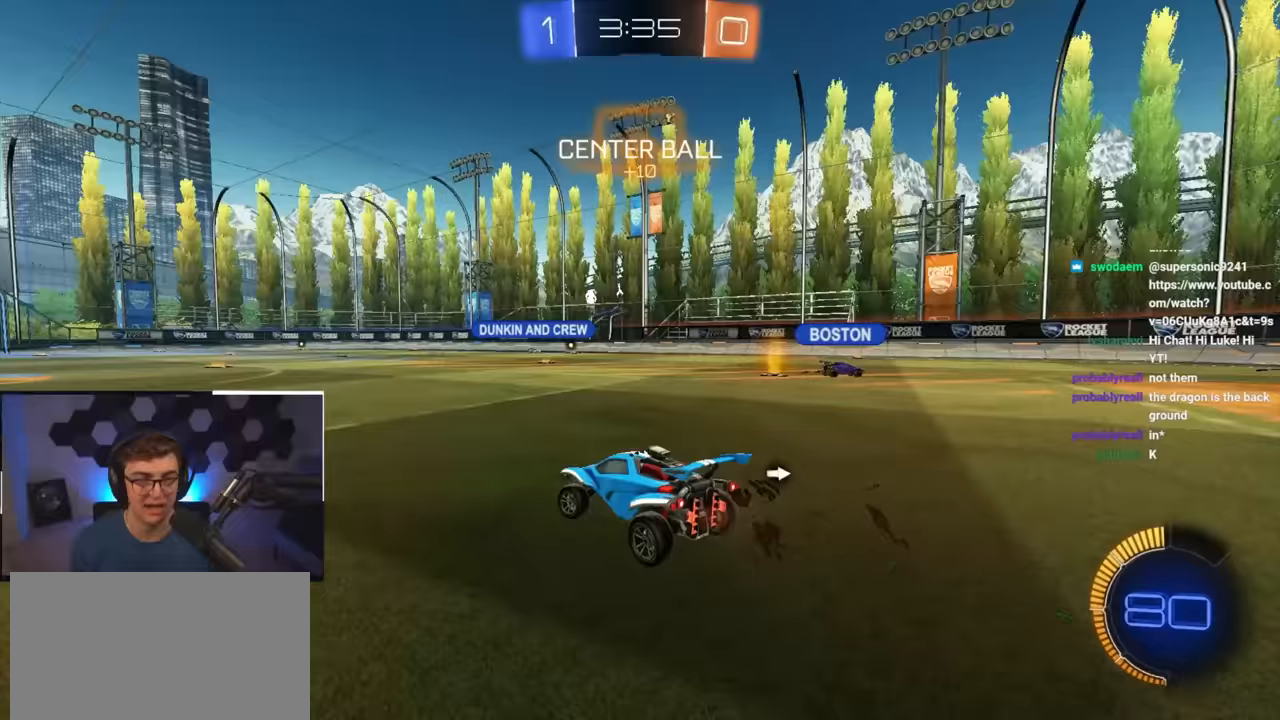
{"buttons": [], "left_stick": "up", "right_stick": "center", "events": [[433, "left_stick", "up"]]}
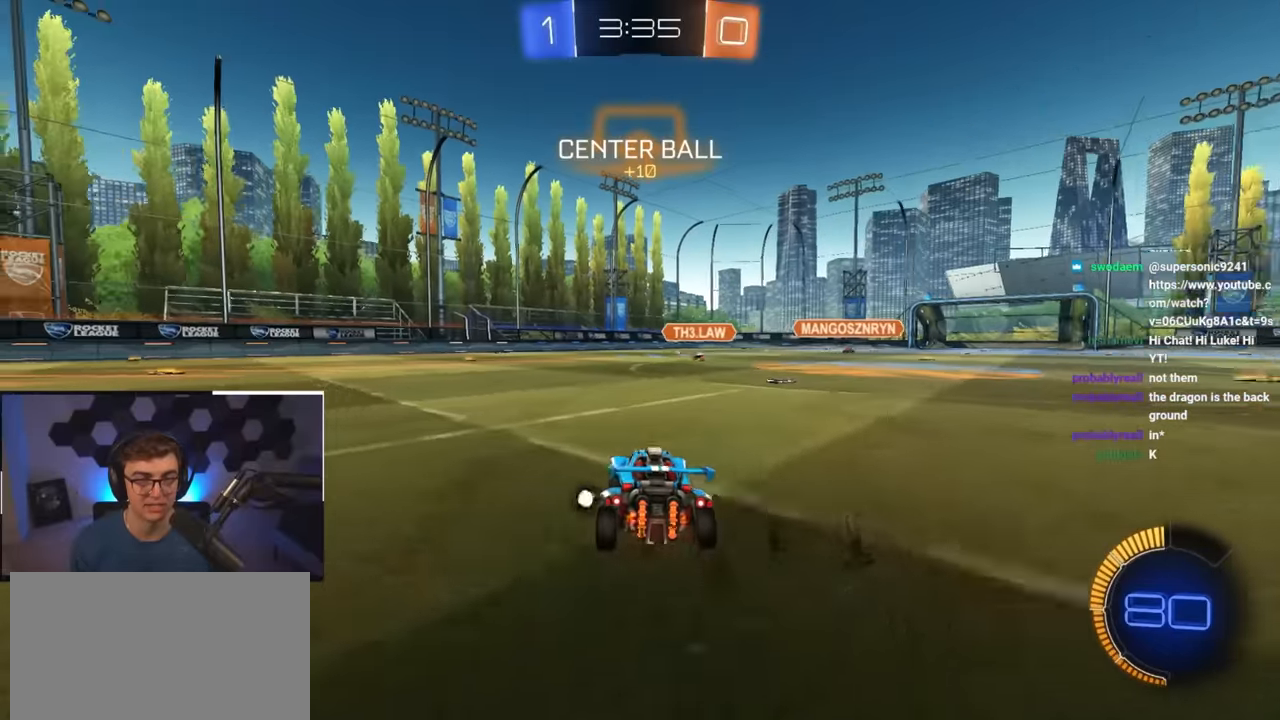
{"buttons": [], "left_stick": "up", "right_stick": "center", "events": [[183, "TRIANGLE", "down"], [283, "TRIANGLE", "up"]]}
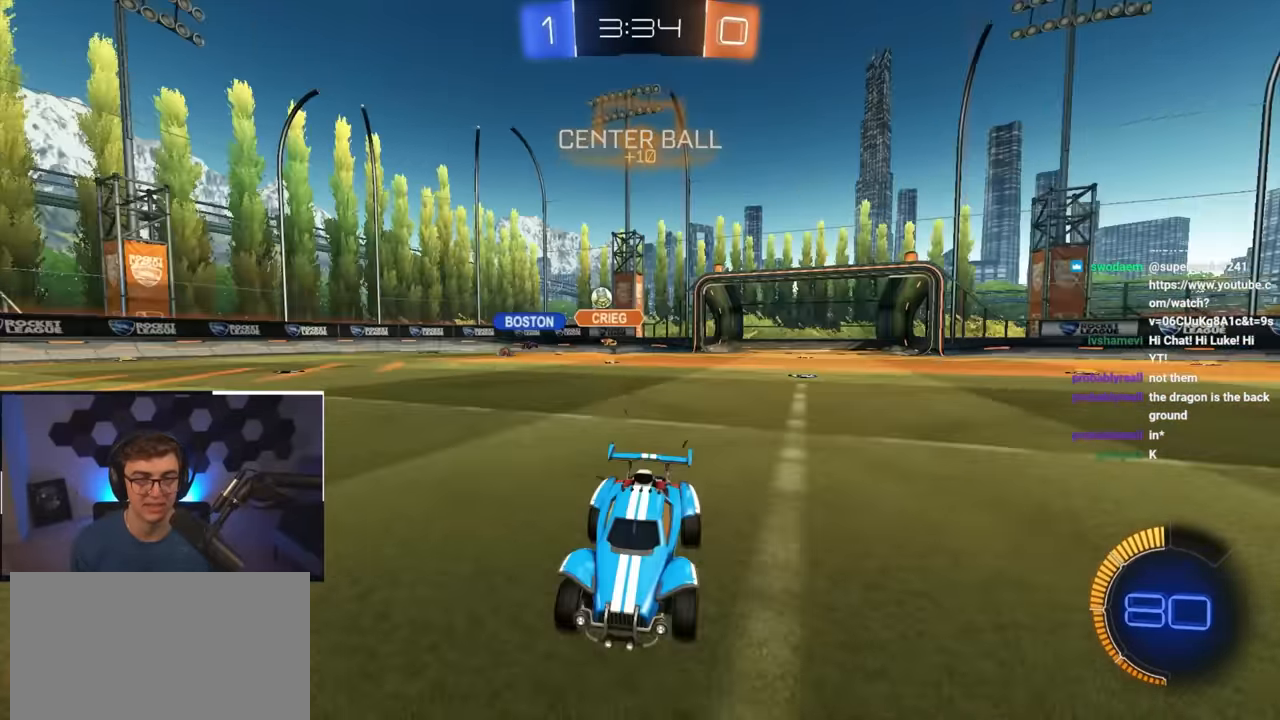
{"buttons": [], "left_stick": "up", "right_stick": "center", "events": [[150, "left_stick", "up-right"], [333, "left_stick", "up"]]}
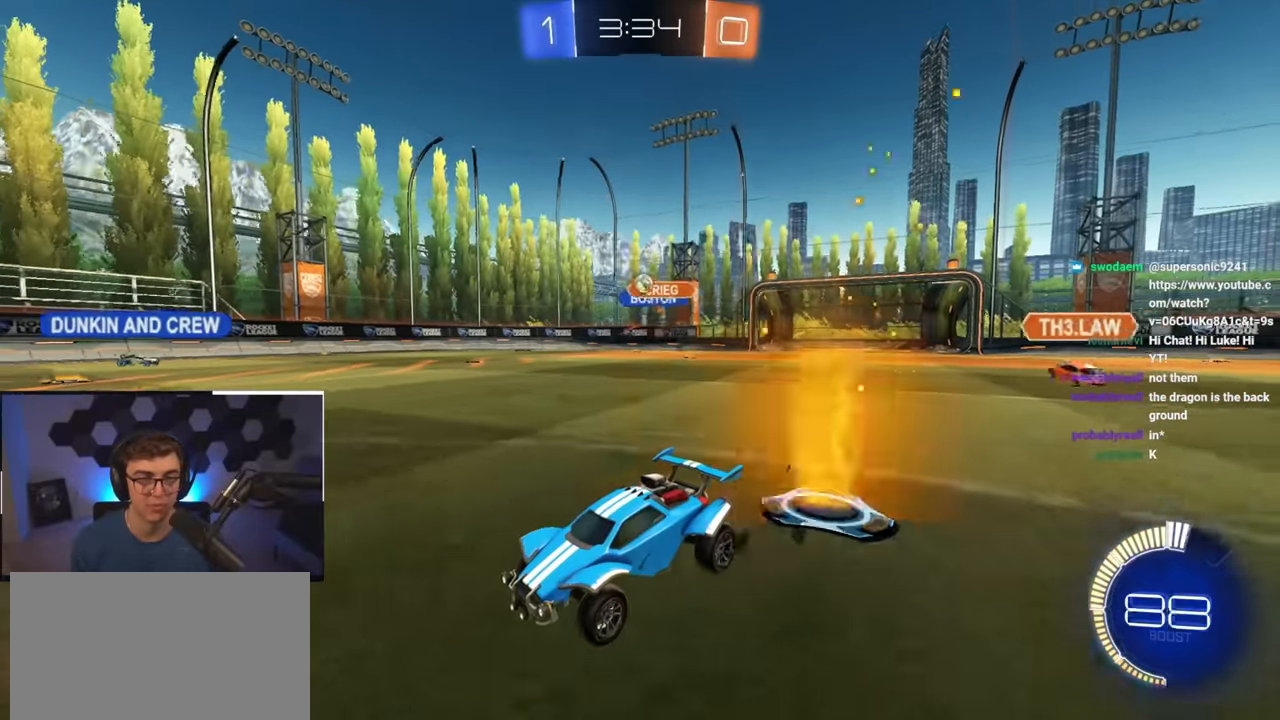
{"buttons": [], "left_stick": "up-right", "right_stick": "center", "events": [[383, "left_stick", "up-right"]]}
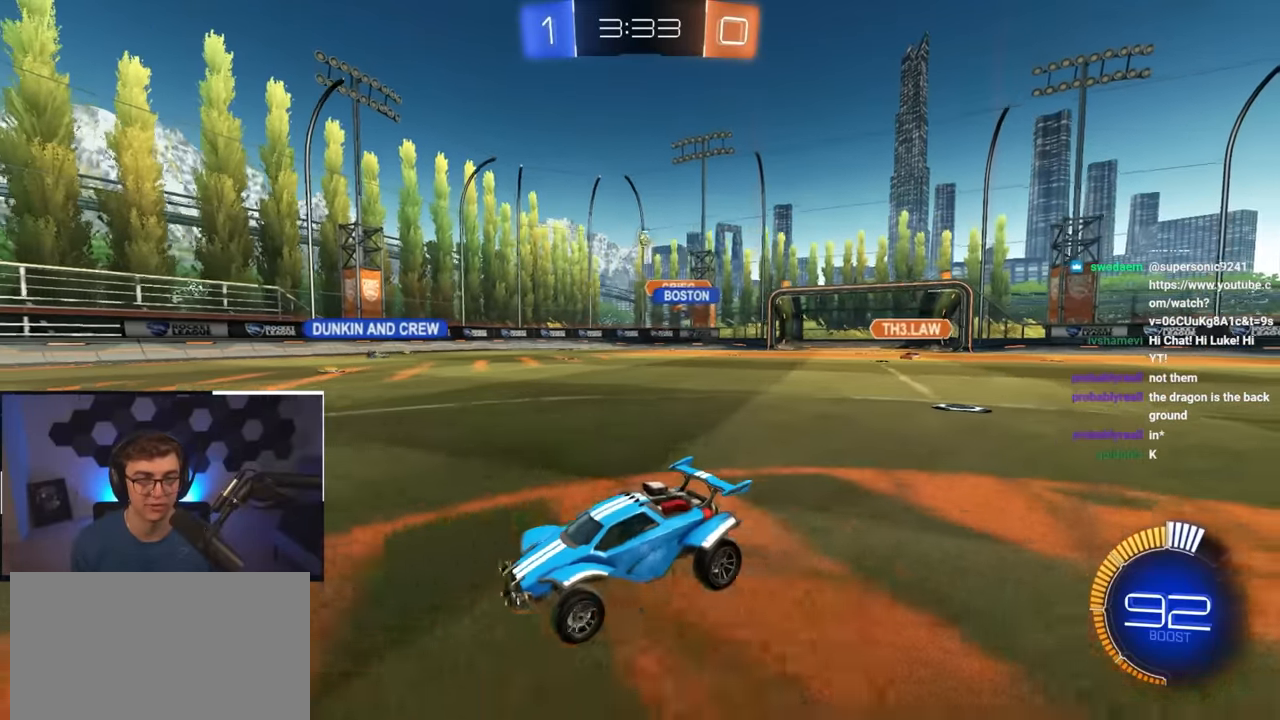
{"buttons": [], "left_stick": "up", "right_stick": "center", "events": [[317, "left_stick", "up"]]}
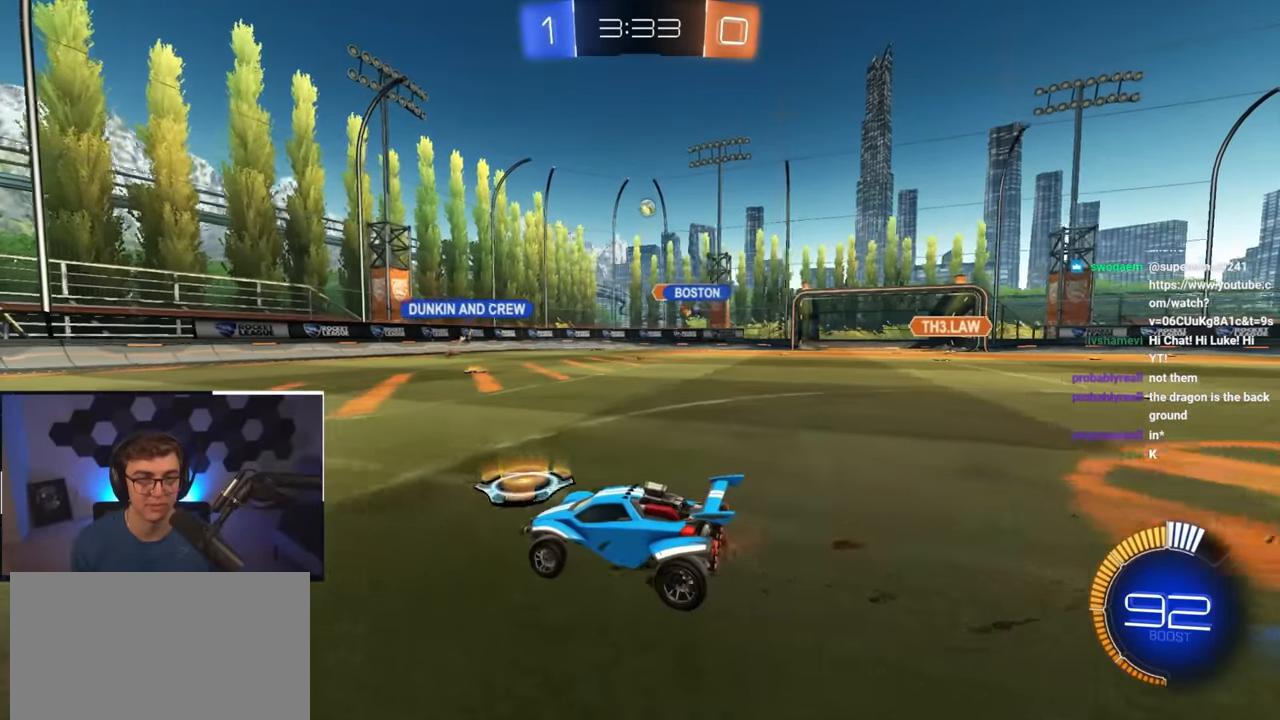
{"buttons": [], "left_stick": "up", "right_stick": "center", "events": []}
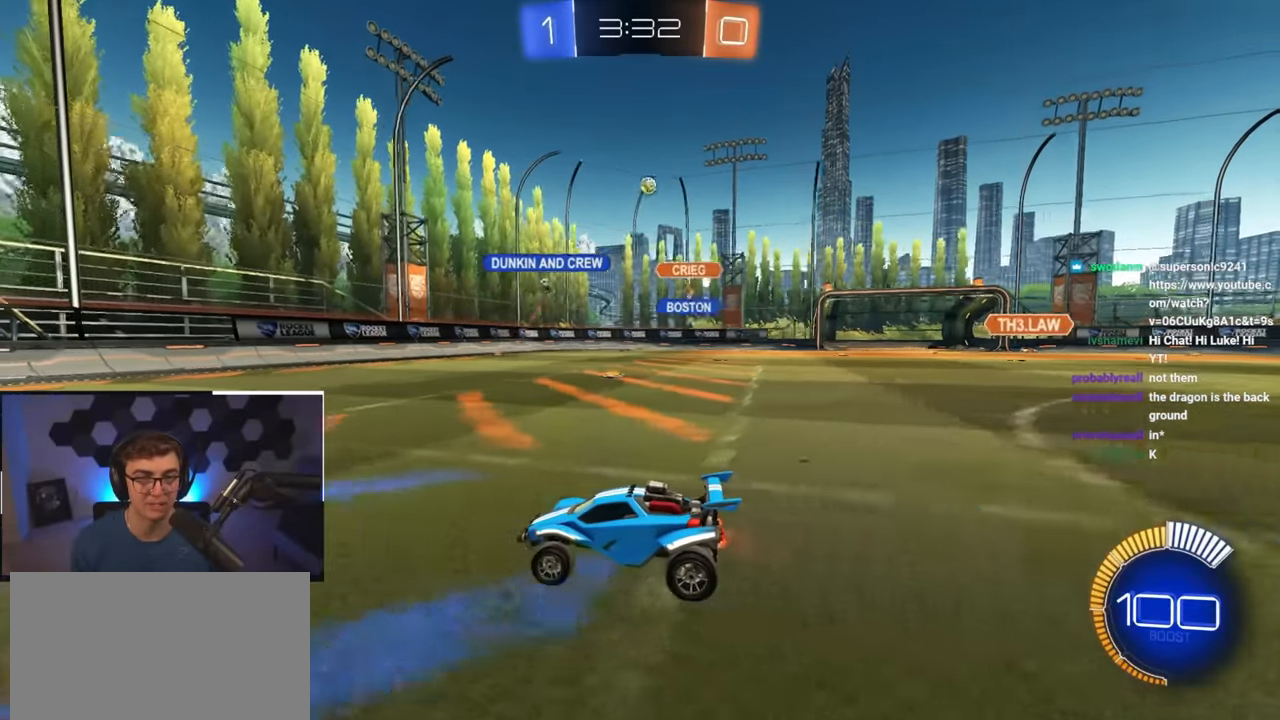
{"buttons": [], "left_stick": "center", "right_stick": "center", "events": [[350, "left_stick", "center"]]}
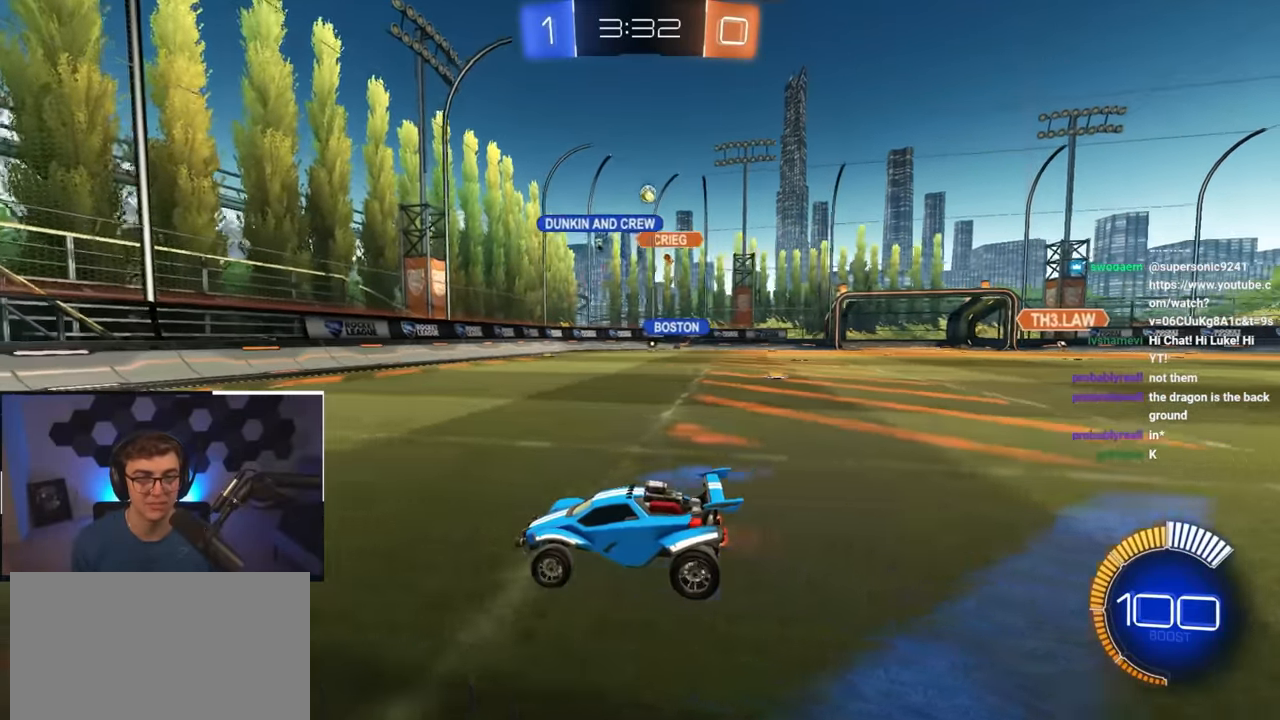
{"buttons": [], "left_stick": "up-right", "right_stick": "center", "events": [[17, "left_stick", "up-right"], [50, "R1", "down"], [200, "R1", "up"]]}
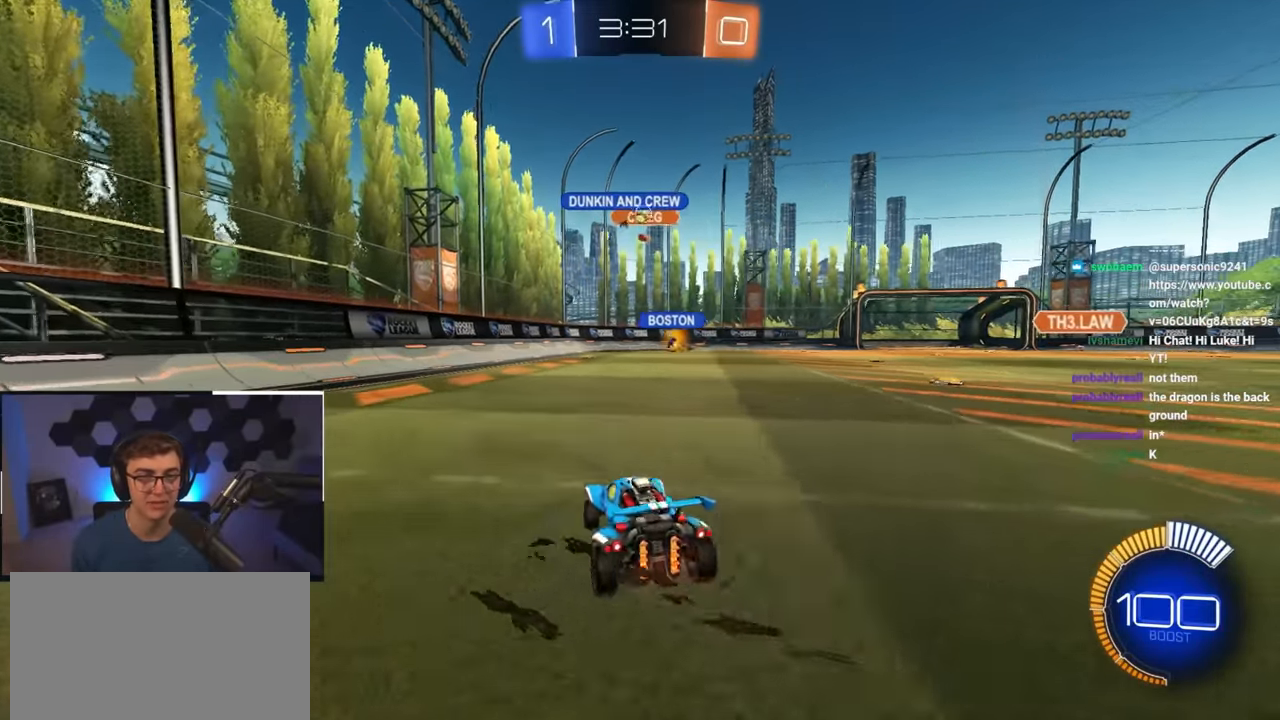
{"buttons": [], "left_stick": "up-right", "right_stick": "center", "events": []}
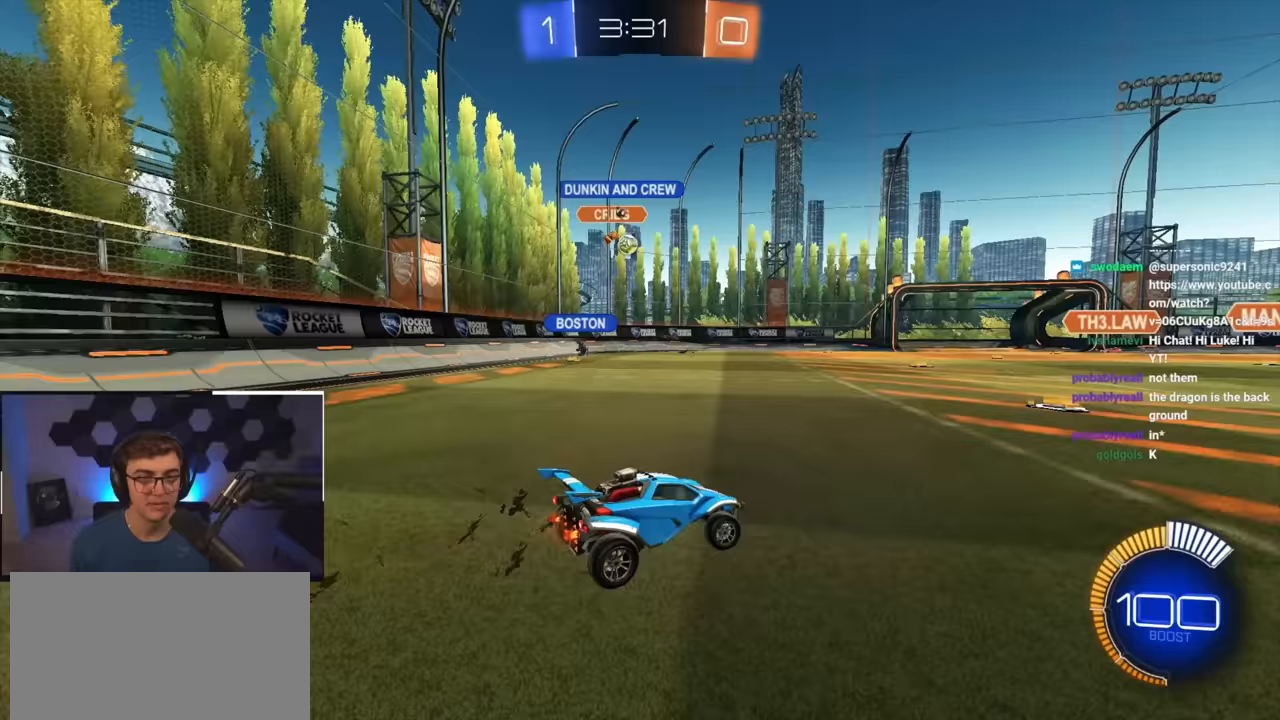
{"buttons": [], "left_stick": "up-left", "right_stick": "center", "events": [[167, "left_stick", "down-right"], [217, "left_stick", "down-left"], [350, "left_stick", "up-left"]]}
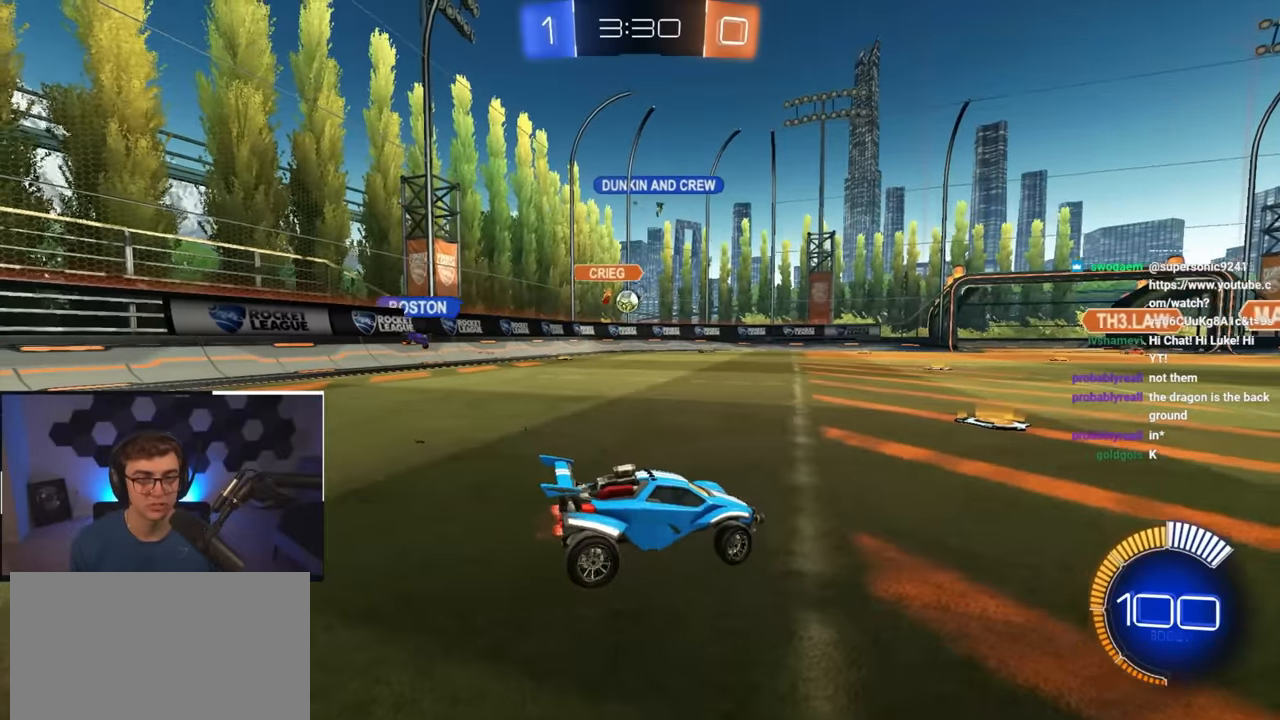
{"buttons": [], "left_stick": "up-left", "right_stick": "center", "events": [[167, "left_stick", "center"], [267, "left_stick", "up-left"]]}
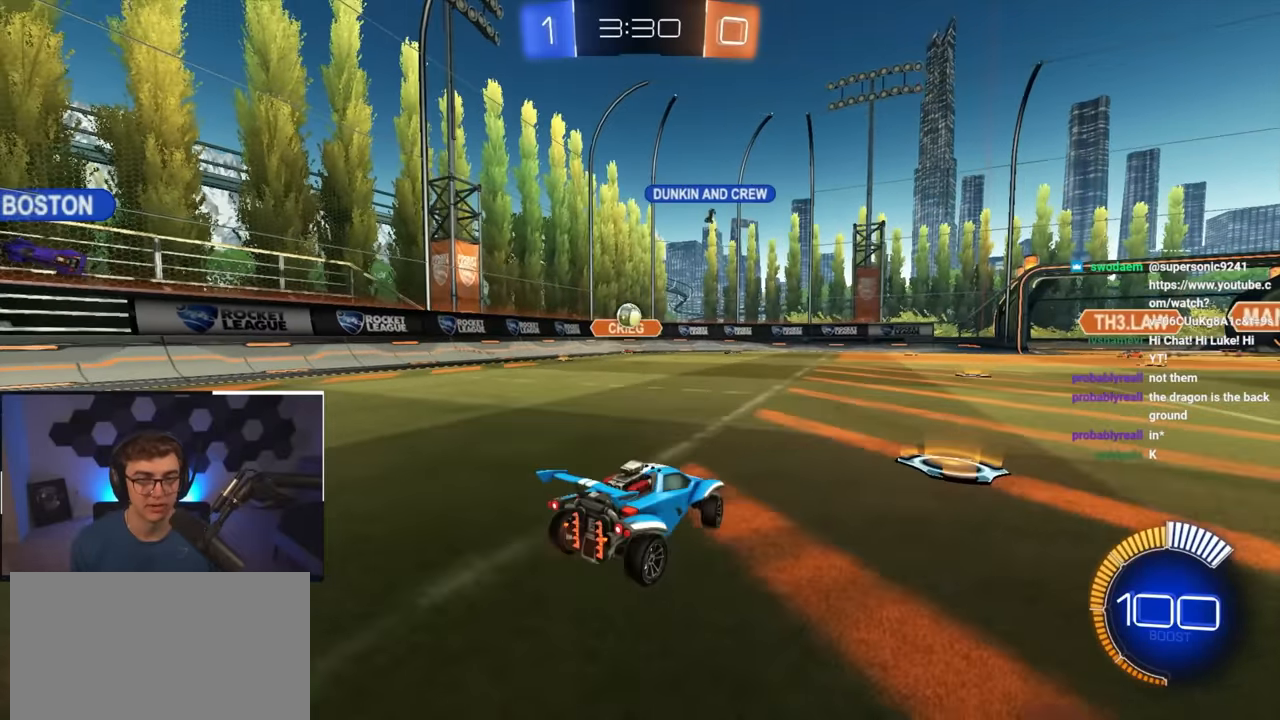
{"buttons": ["L2"], "left_stick": "up", "right_stick": "center", "events": [[300, "left_stick", "up"], [467, "L2", "down"]]}
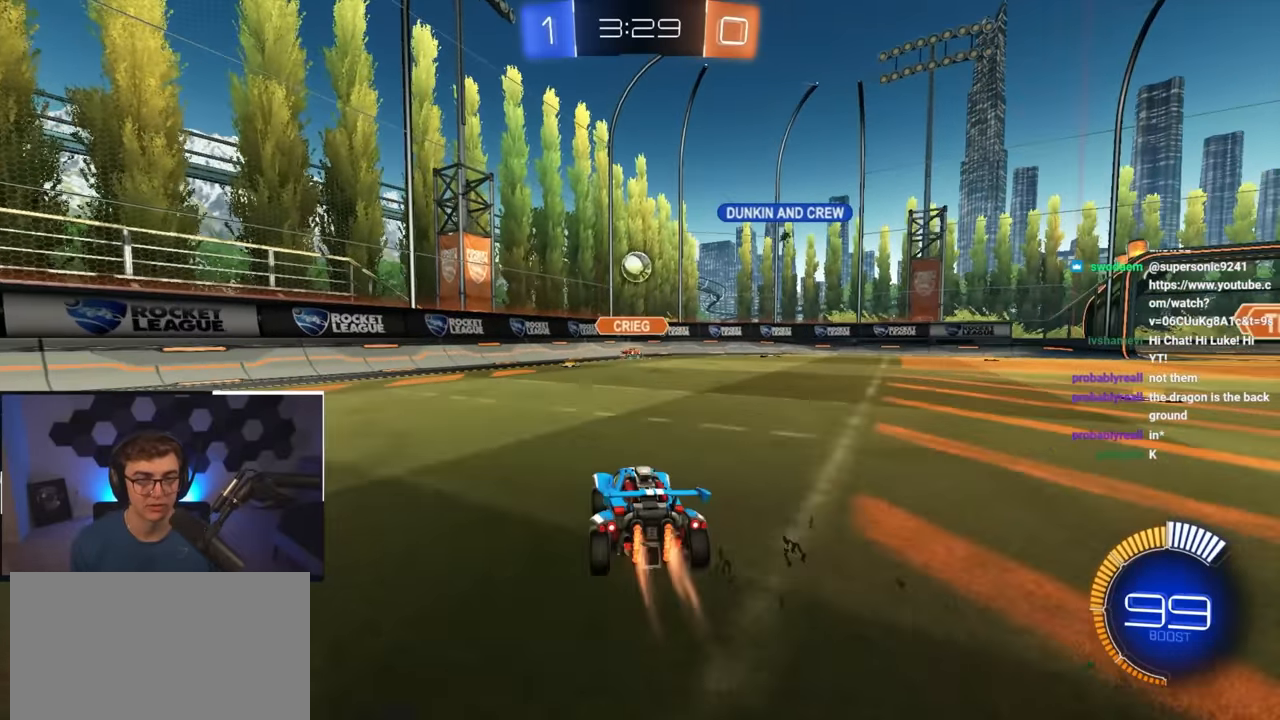
{"buttons": ["L2"], "left_stick": "center", "right_stick": "center", "events": [[17, "CROSS", "down"], [83, "left_stick", "down-left"], [200, "left_stick", "center"], [233, "CROSS", "up"], [267, "CROSS", "down"], [350, "left_stick", "down-left"], [417, "left_stick", "down-right"], [467, "CROSS", "up"], [500, "left_stick", "center"]]}
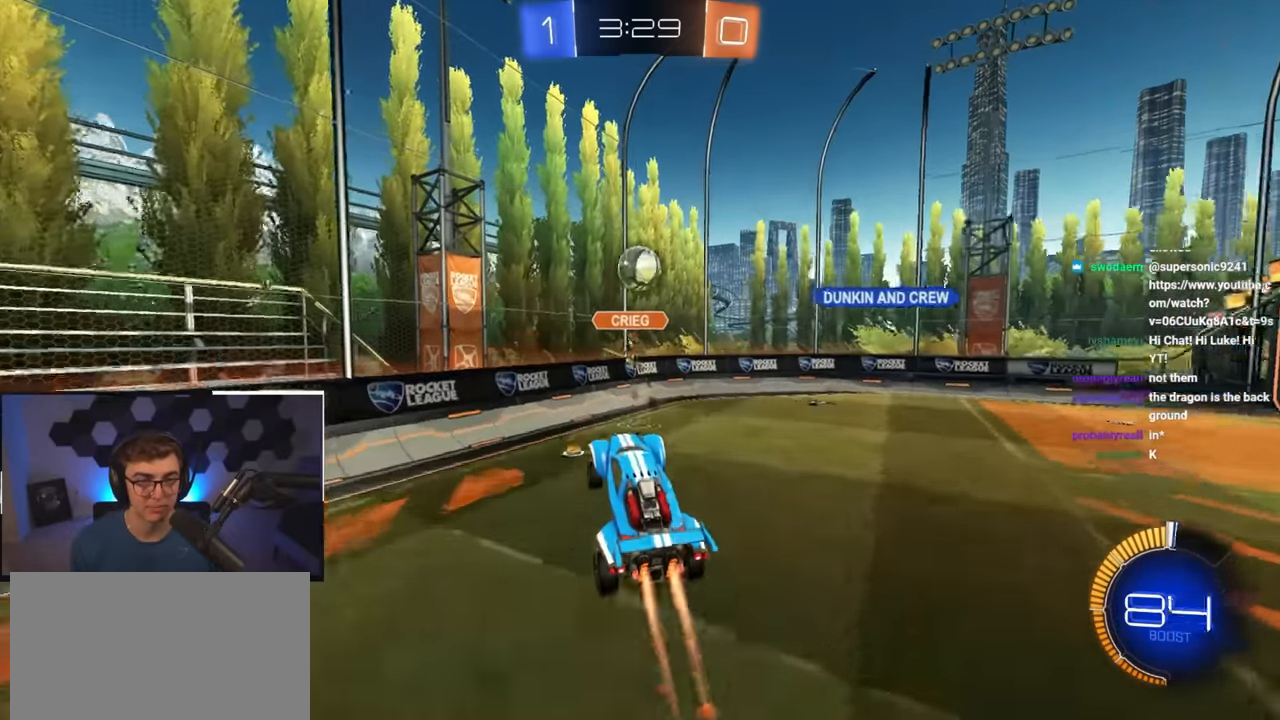
{"buttons": [], "left_stick": "up-right", "right_stick": "center", "events": [[150, "left_stick", "up"], [200, "left_stick", "up-right"], [467, "L2", "up"]]}
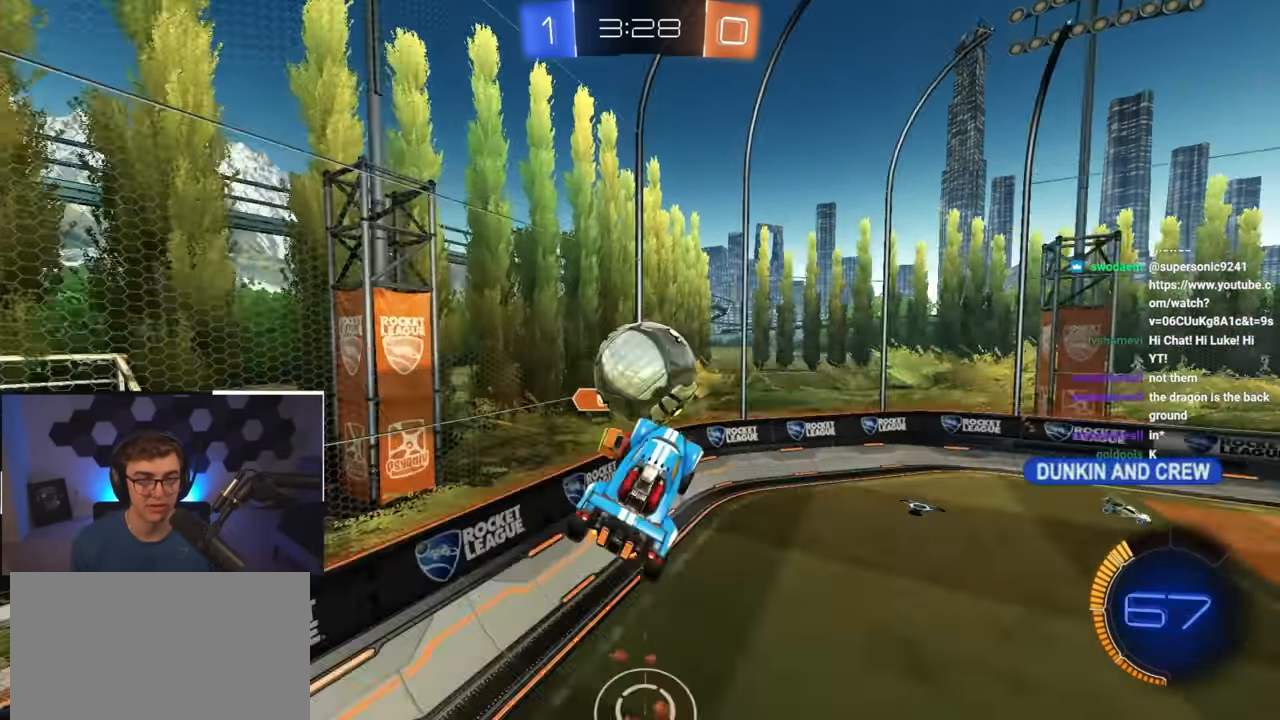
{"buttons": ["R1"], "left_stick": "center", "right_stick": "center", "events": [[17, "L2", "down"], [50, "R1", "down"], [150, "left_stick", "right"], [183, "L2", "up"], [333, "left_stick", "center"]]}
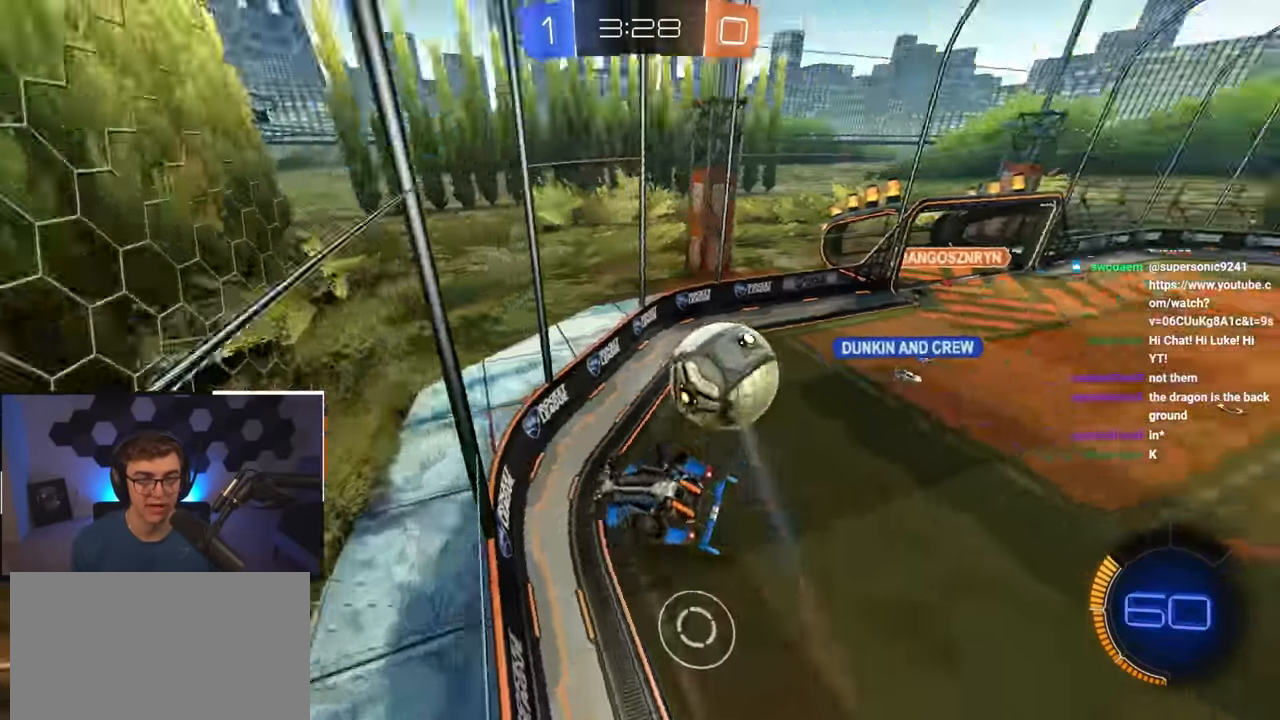
{"buttons": ["L2"], "left_stick": "up", "right_stick": "center", "events": [[133, "left_stick", "left"], [233, "R1", "up"], [250, "left_stick", "up"], [483, "L2", "down"]]}
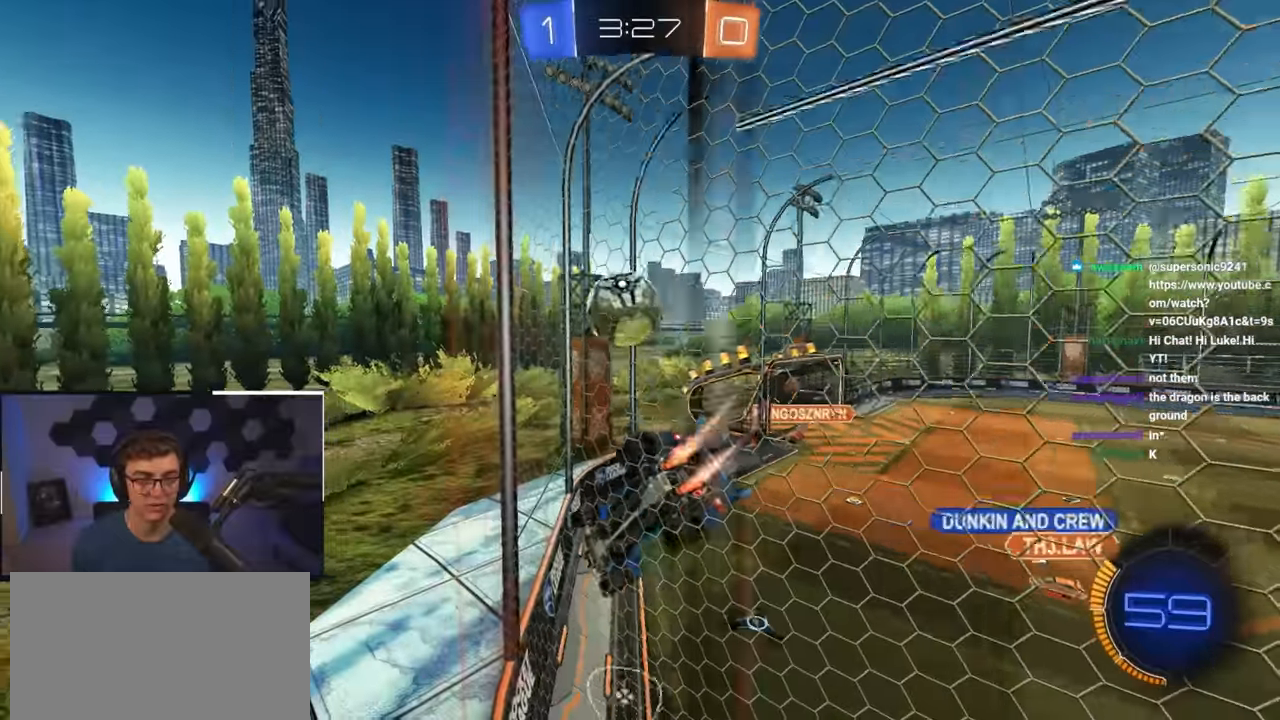
{"buttons": ["L2"], "left_stick": "up", "right_stick": "center", "events": [[117, "left_stick", "up-left"], [233, "left_stick", "up"]]}
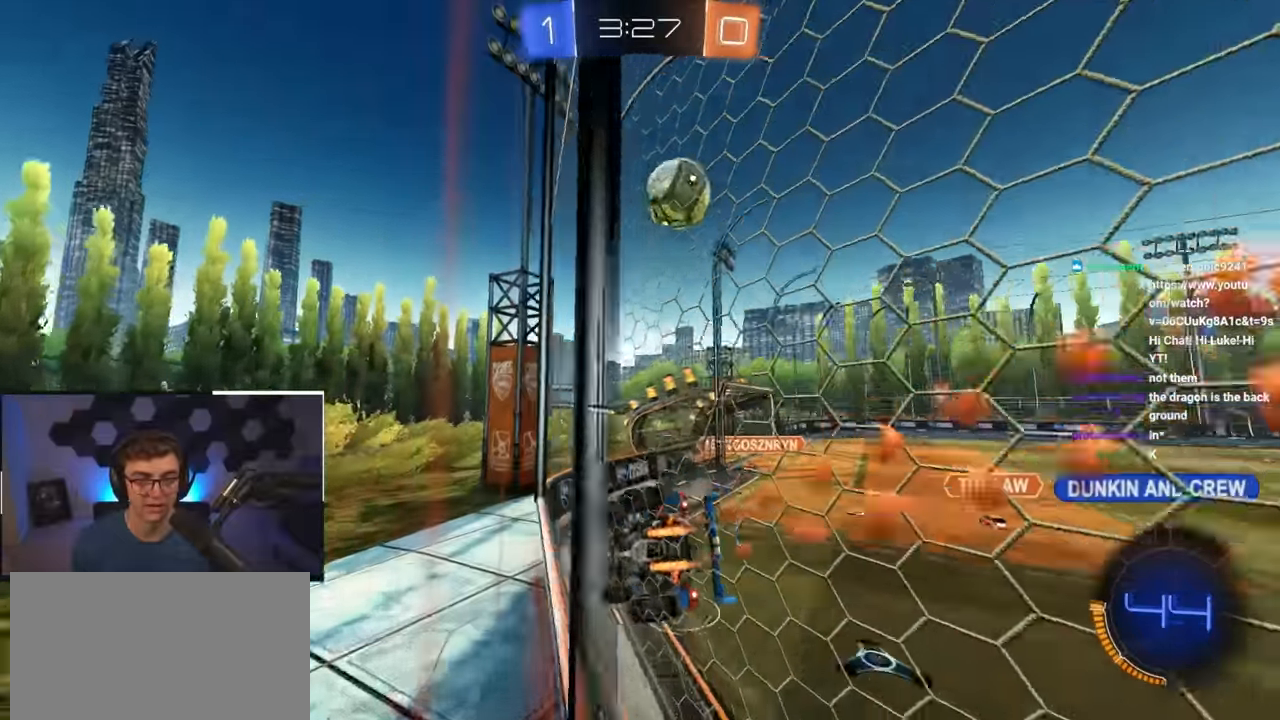
{"buttons": ["L2"], "left_stick": "up", "right_stick": "center", "events": [[217, "L2", "up"], [233, "TRIANGLE", "down"], [333, "L2", "down"], [333, "TRIANGLE", "up"]]}
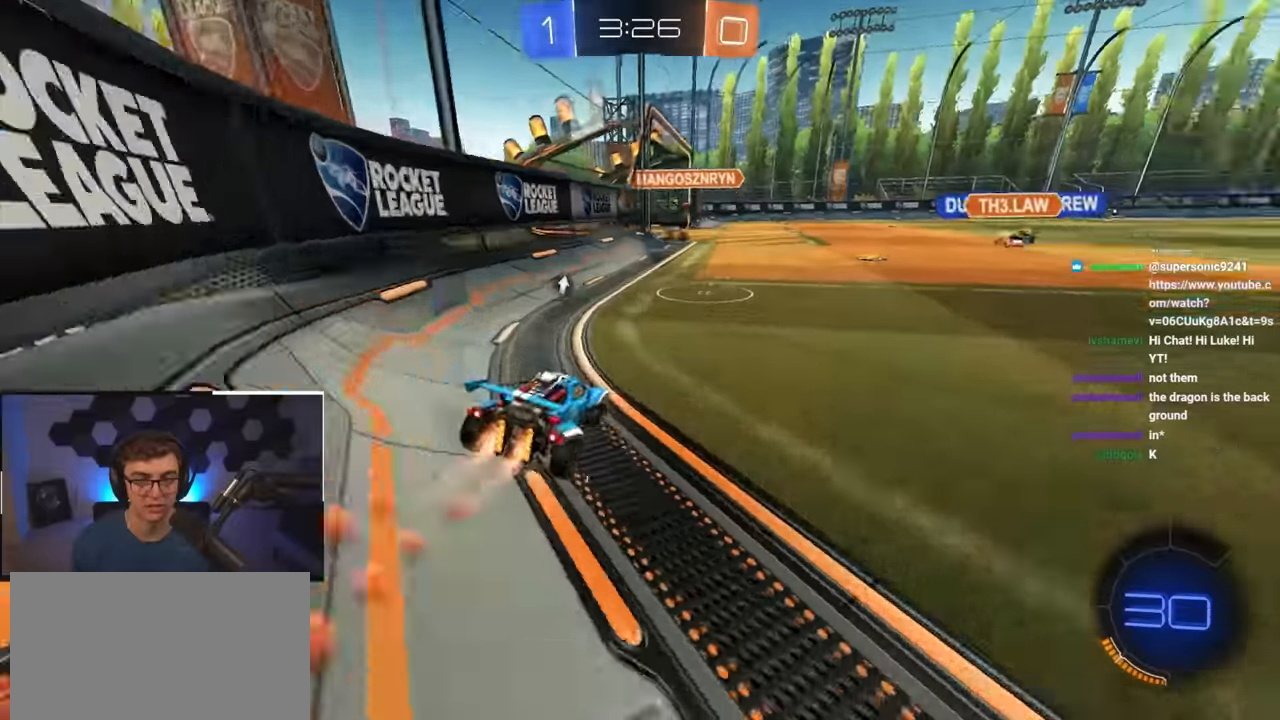
{"buttons": [], "left_stick": "up", "right_stick": "center", "events": [[317, "L2", "up"]]}
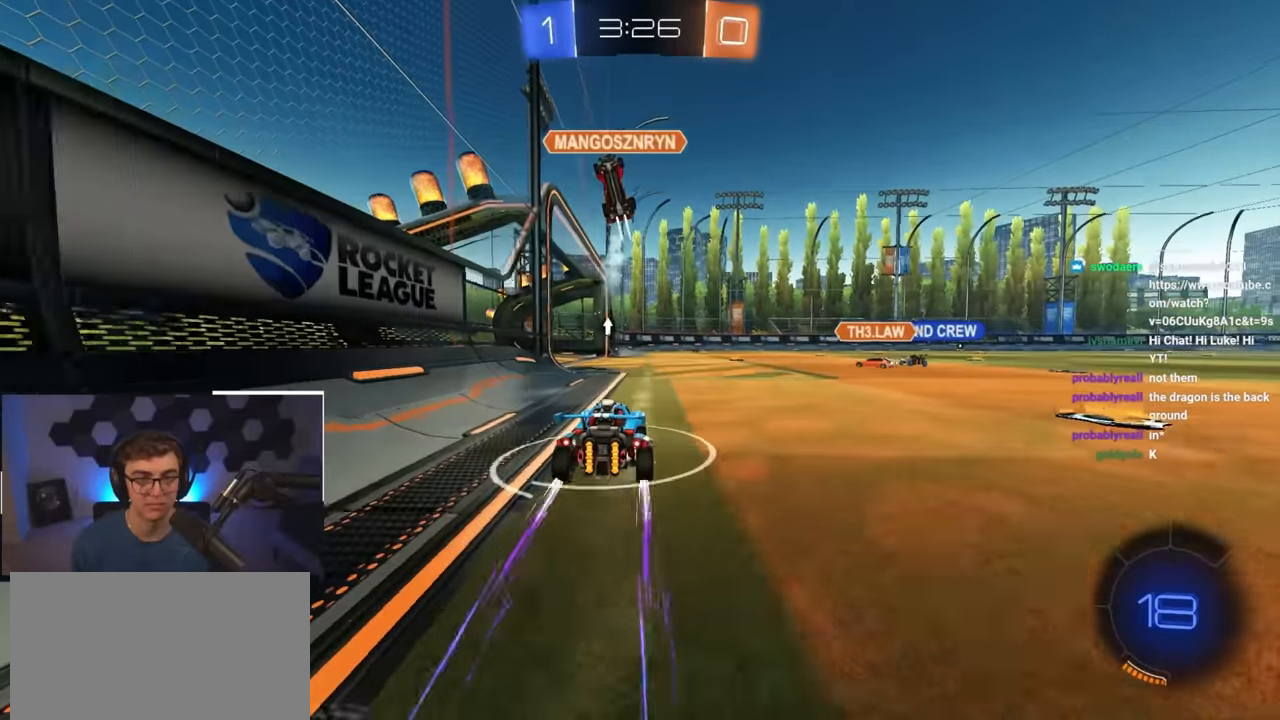
{"buttons": ["L2"], "left_stick": "up-left", "right_stick": "center", "events": [[233, "left_stick", "up-right"], [400, "L2", "down"], [450, "left_stick", "up-left"]]}
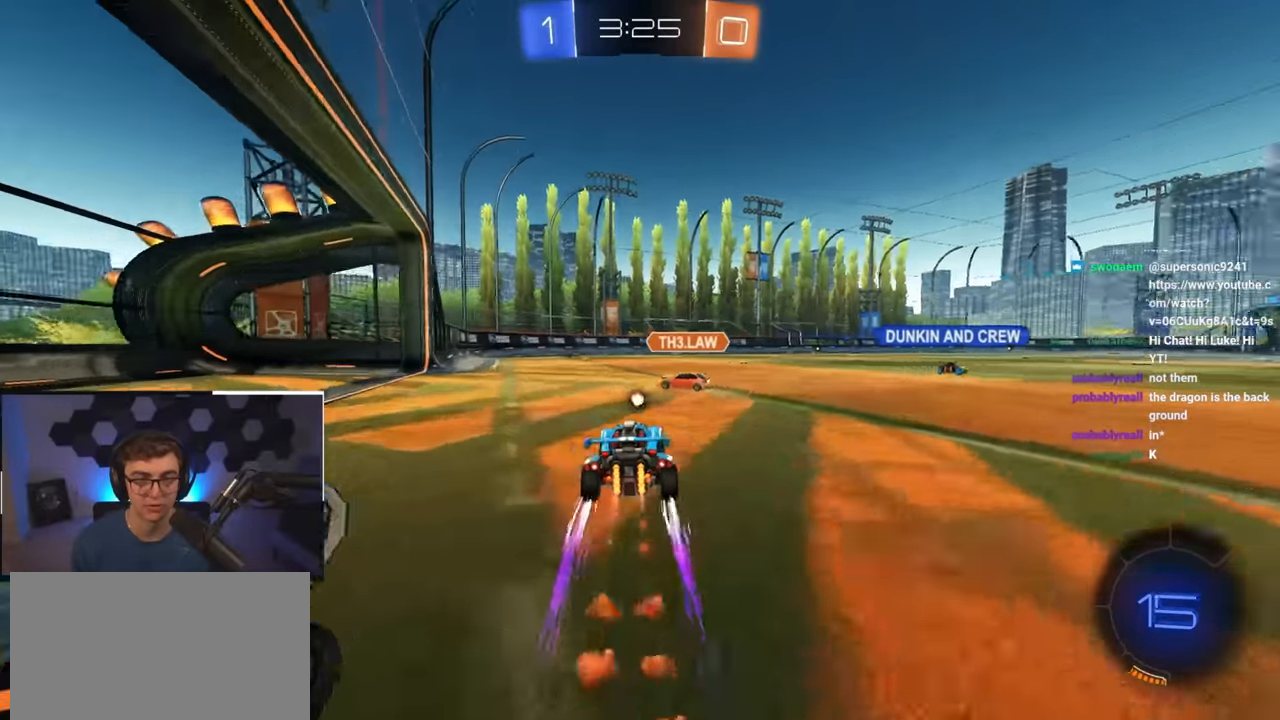
{"buttons": ["L2"], "left_stick": "up-right", "right_stick": "center", "events": [[317, "left_stick", "up-right"]]}
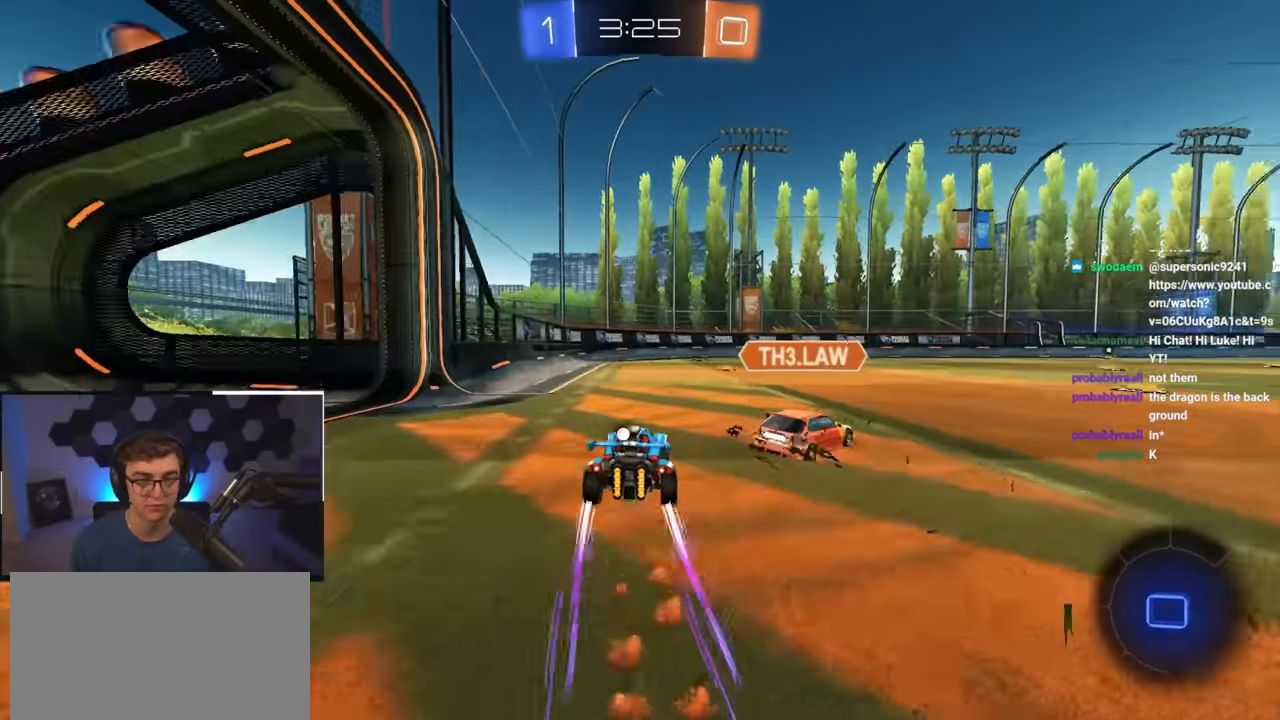
{"buttons": [], "left_stick": "up", "right_stick": "center", "events": [[50, "L2", "up"], [233, "left_stick", "up-left"], [333, "TRIANGLE", "down"], [333, "left_stick", "up"], [450, "TRIANGLE", "up"]]}
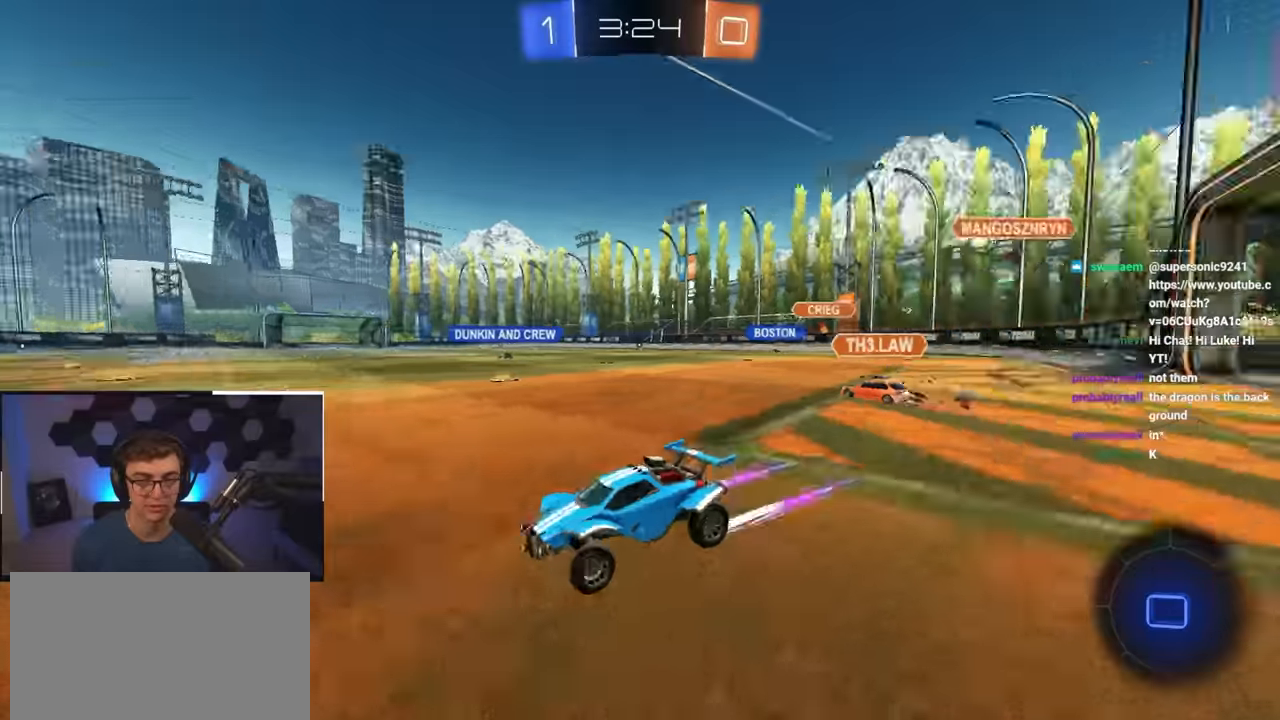
{"buttons": [], "left_stick": "up", "right_stick": "center", "events": []}